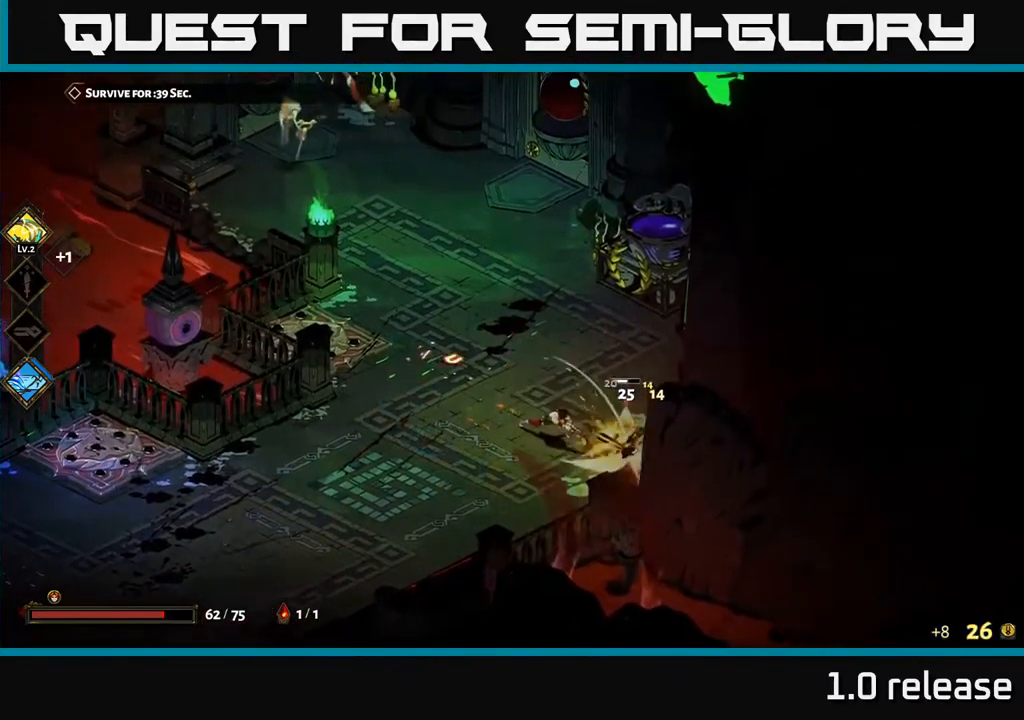
Gameplay with a controller (Xbox layout); each line is a JSON object with the inputs held at the frame after it. "events" lists button and stick changes between this image and that frame as [ms after this image, input, new state], when the widget could be followed in between.
{"buttons": [], "left_stick": "up-left", "right_stick": "center", "events": [[100, "left_stick", "up-left"], [200, "A", "down"], [334, "A", "up"], [400, "A", "down"], [500, "A", "up"]]}
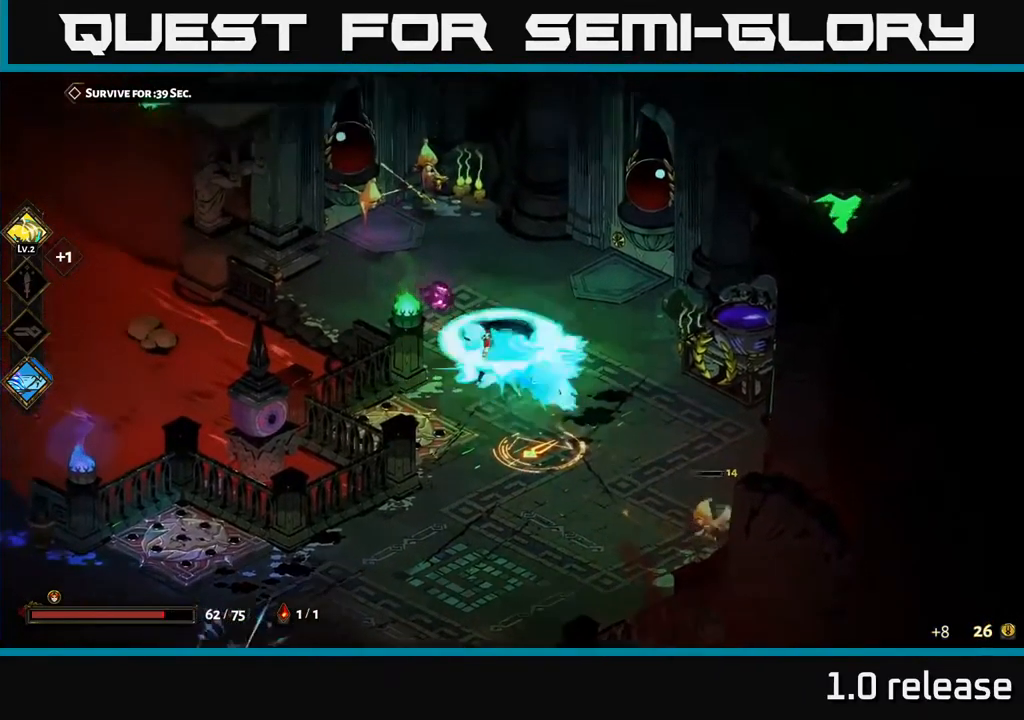
{"buttons": [], "left_stick": "up", "right_stick": "center", "events": [[67, "Y", "down"], [101, "left_stick", "up"], [151, "Y", "up"]]}
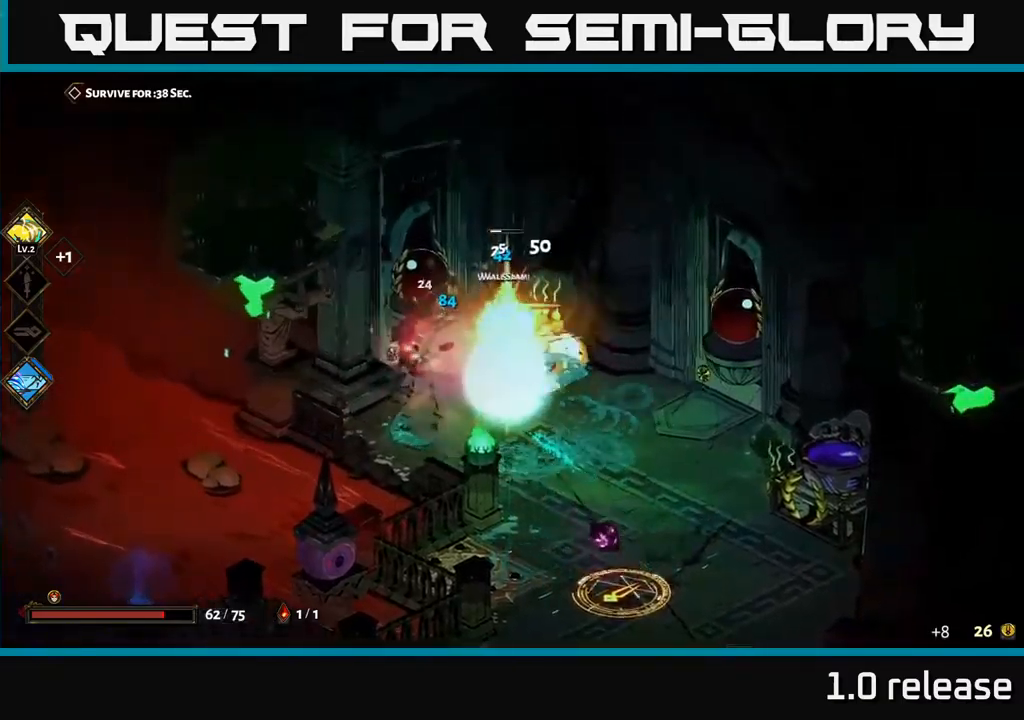
{"buttons": ["X"], "left_stick": "down", "right_stick": "center", "events": [[17, "left_stick", "center"], [67, "left_stick", "down"], [133, "A", "down"], [200, "X", "down"], [333, "X", "up"], [333, "left_stick", "down-right"], [350, "A", "up"], [433, "A", "down"], [467, "A", "up"], [467, "X", "down"], [483, "left_stick", "down"]]}
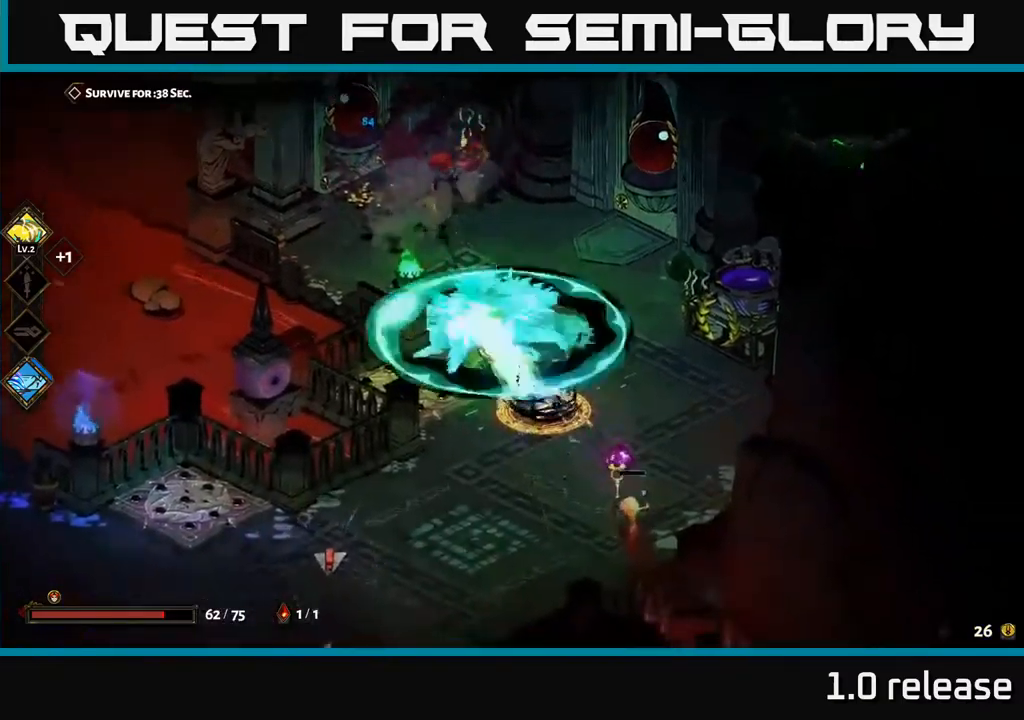
{"buttons": ["X"], "left_stick": "up-right", "right_stick": "center", "events": [[50, "X", "up"], [217, "A", "down"], [267, "X", "down"], [383, "X", "up"], [417, "A", "up"], [450, "A", "down"], [467, "A", "up"], [483, "X", "down"], [500, "left_stick", "up-right"]]}
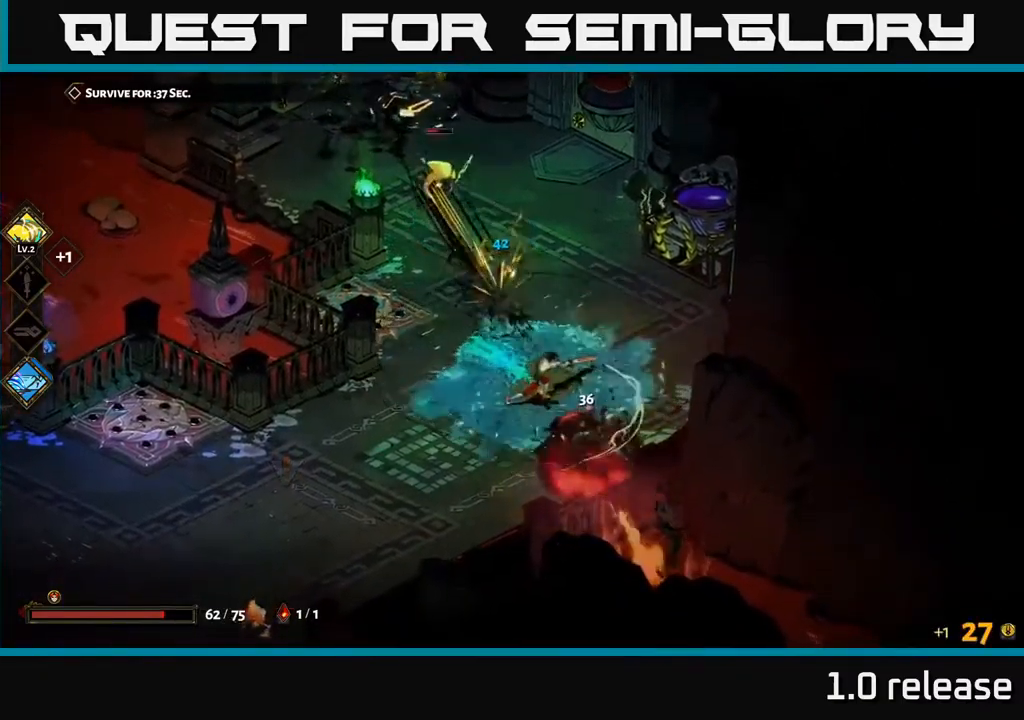
{"buttons": [], "left_stick": "down-left", "right_stick": "center", "events": [[17, "left_stick", "down"], [50, "left_stick", "up-left"], [83, "X", "up"], [233, "X", "down"], [267, "left_stick", "down-left"], [350, "A", "down"], [350, "X", "up"], [500, "A", "up"]]}
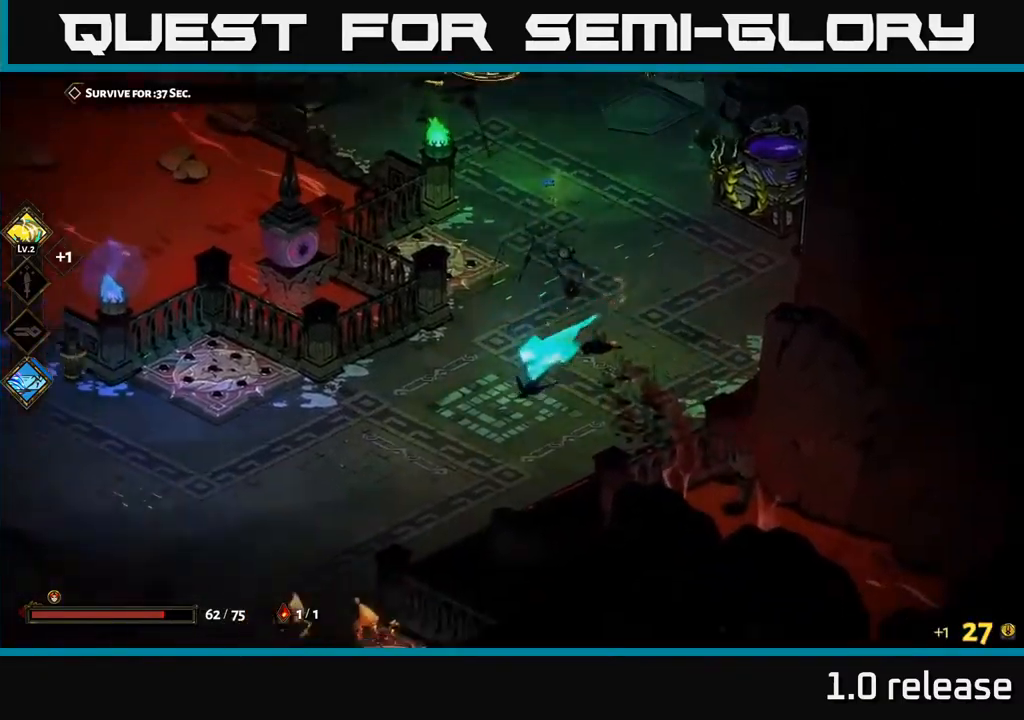
{"buttons": ["X"], "left_stick": "down-left", "right_stick": "center", "events": [[267, "A", "down"], [417, "A", "up"], [483, "X", "down"]]}
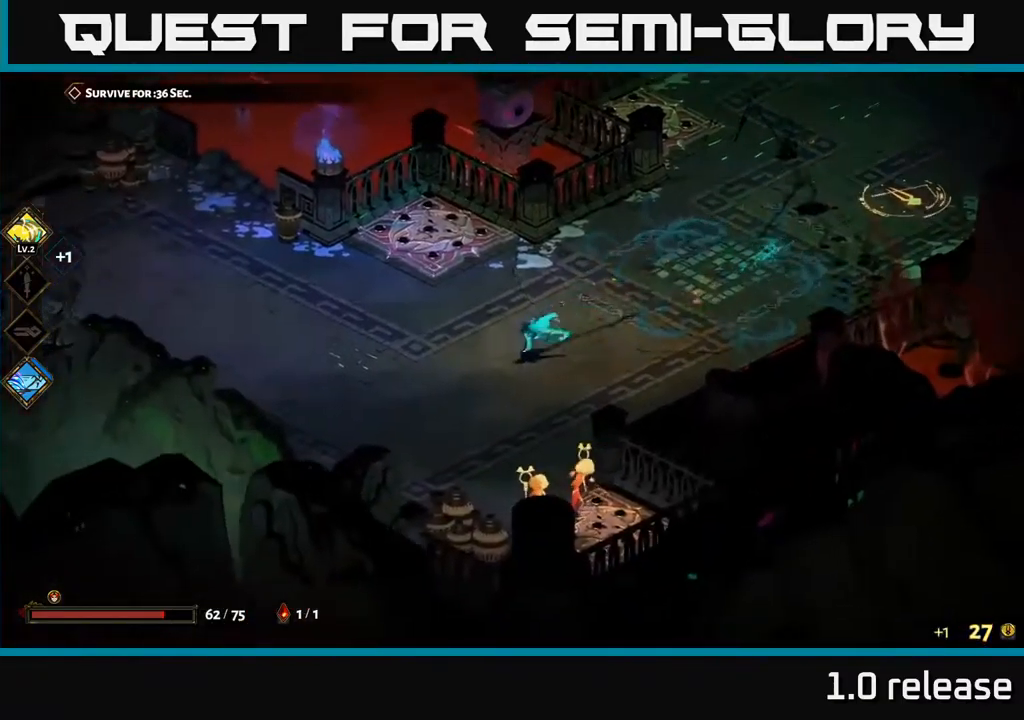
{"buttons": ["X"], "left_stick": "center", "right_stick": "center", "events": [[33, "A", "down"], [83, "left_stick", "down"], [100, "X", "up"], [133, "A", "up"], [167, "A", "down"], [183, "left_stick", "down-right"], [200, "X", "down"], [217, "A", "up"], [300, "X", "up"], [317, "left_stick", "center"], [433, "X", "down"]]}
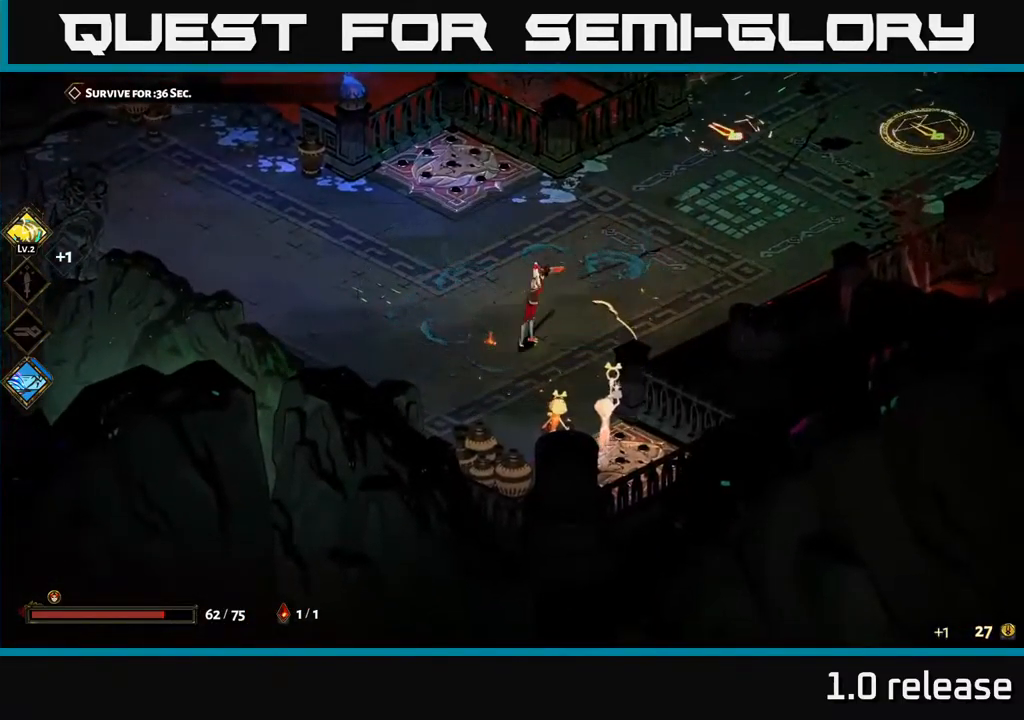
{"buttons": [], "left_stick": "left", "right_stick": "center", "events": [[33, "X", "up"], [183, "X", "down"], [283, "X", "up"], [283, "left_stick", "down"], [367, "left_stick", "center"], [417, "left_stick", "left"]]}
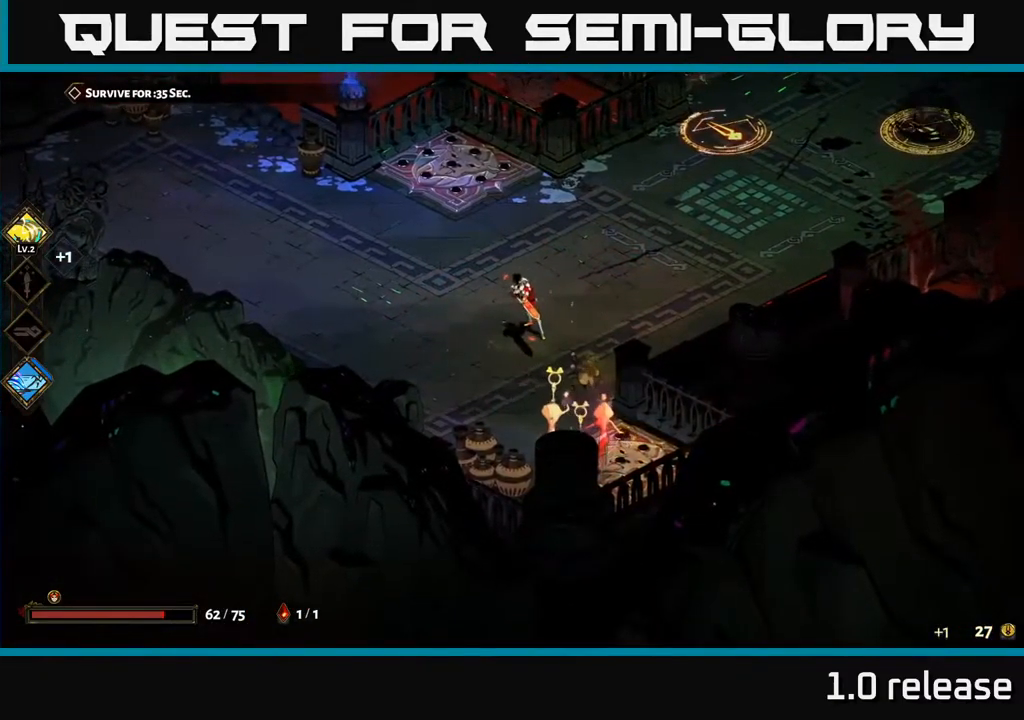
{"buttons": [], "left_stick": "left", "right_stick": "center", "events": [[283, "left_stick", "down-left"], [500, "left_stick", "left"]]}
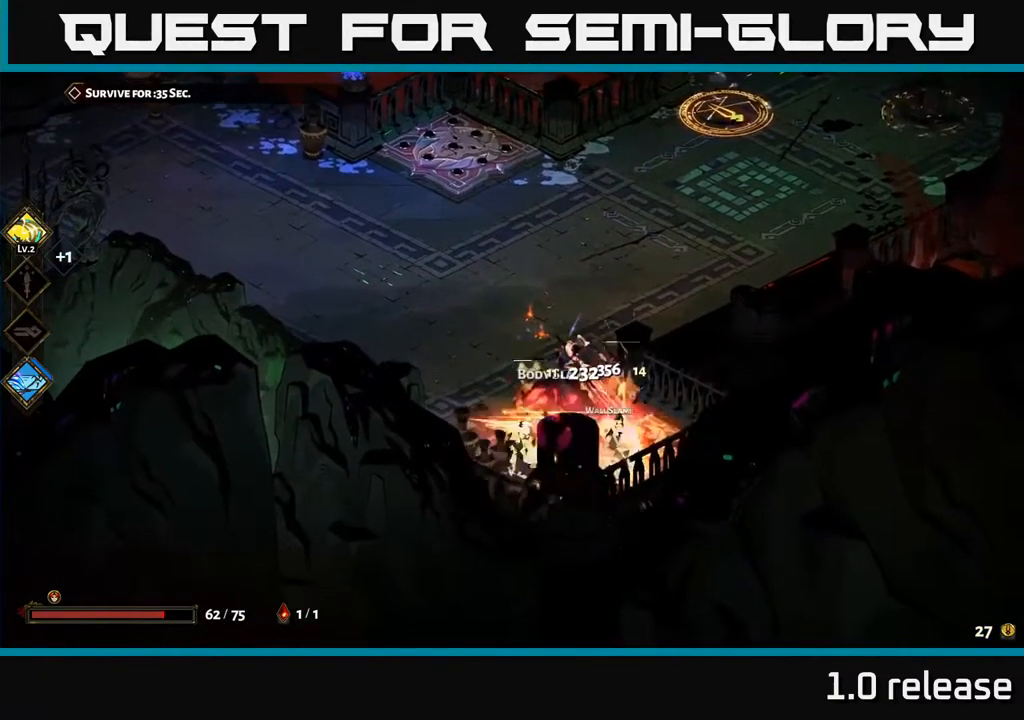
{"buttons": [], "left_stick": "up-right", "right_stick": "center", "events": [[233, "A", "down"], [267, "left_stick", "up-left"], [400, "A", "up"], [483, "left_stick", "up-right"]]}
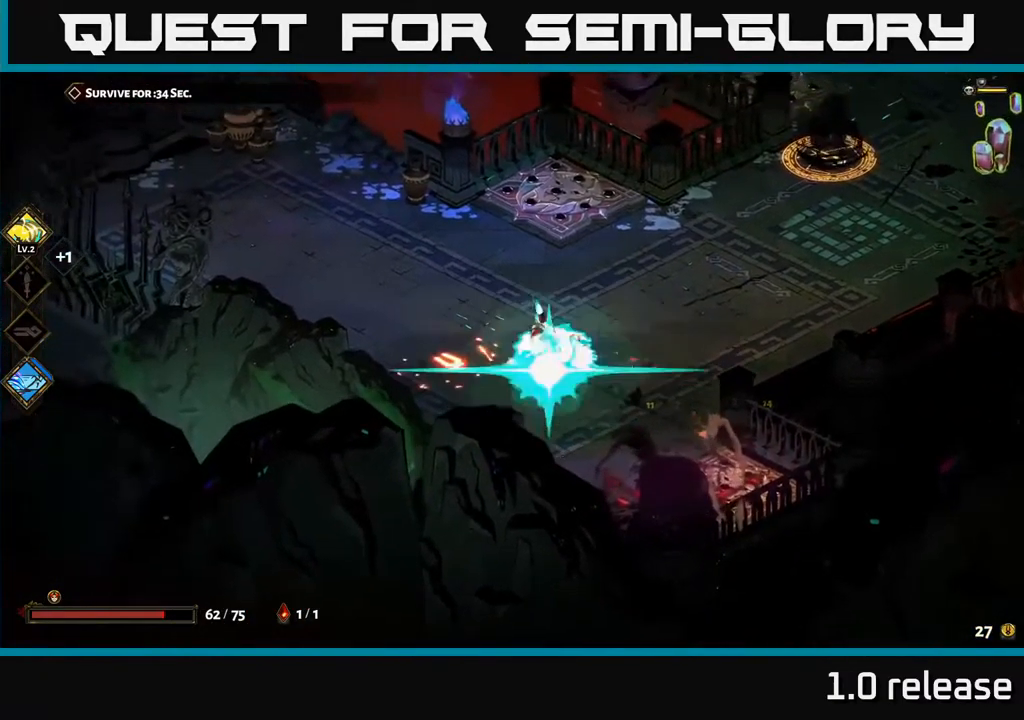
{"buttons": ["A"], "left_stick": "up-right", "right_stick": "center", "events": [[483, "A", "down"]]}
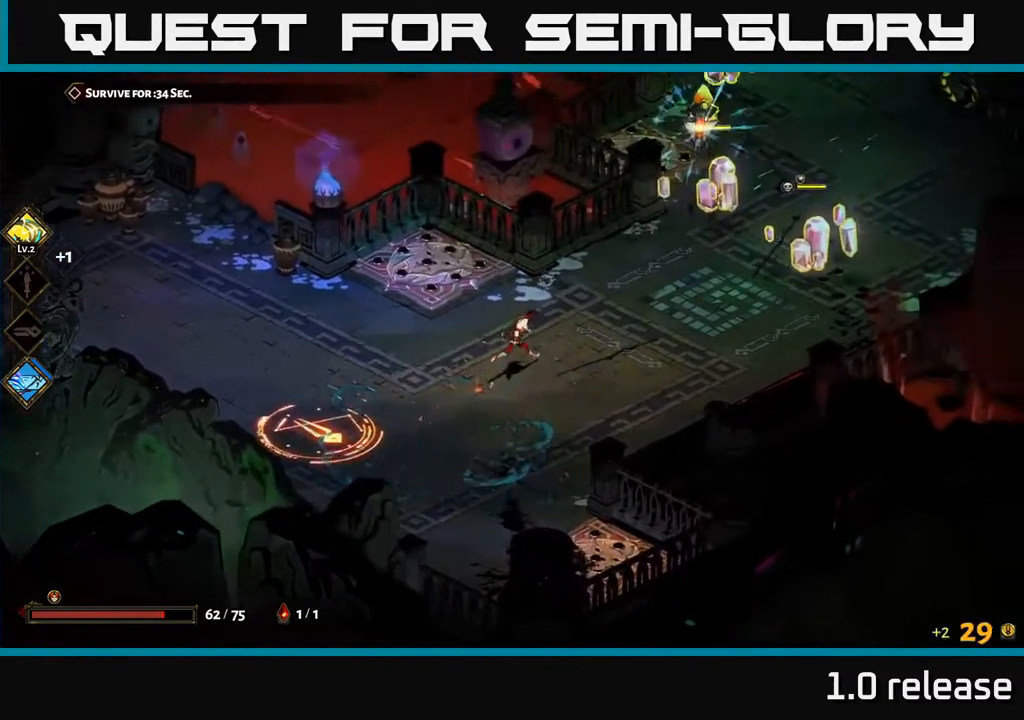
{"buttons": [], "left_stick": "up-right", "right_stick": "center", "events": [[117, "A", "up"], [166, "Y", "down"], [266, "Y", "up"]]}
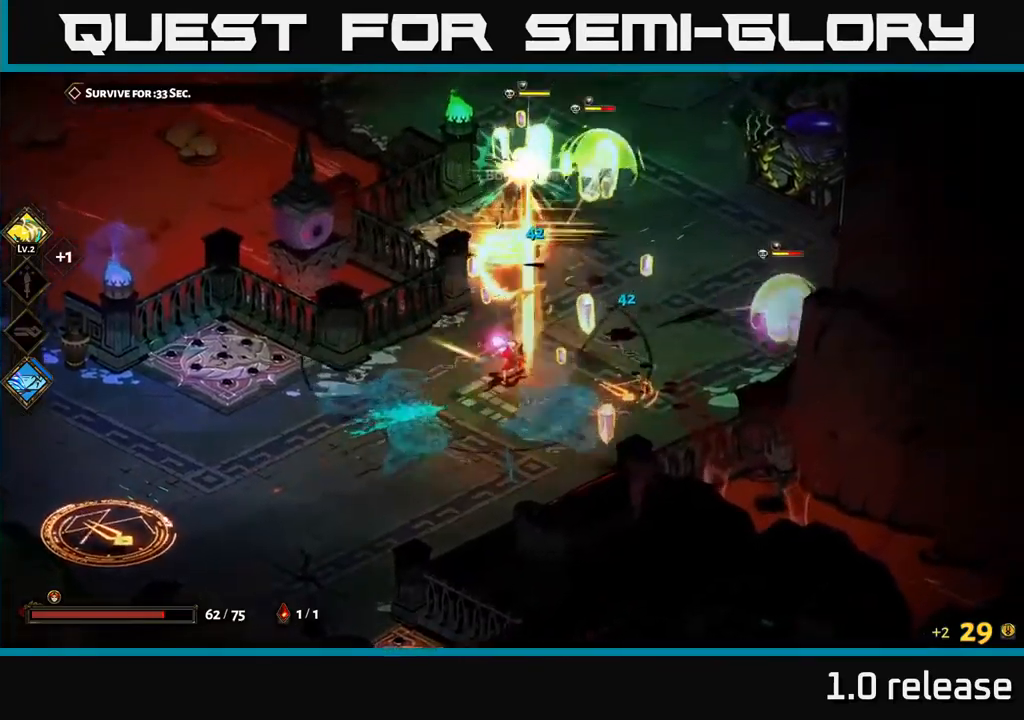
{"buttons": [], "left_stick": "right", "right_stick": "center", "events": [[100, "A", "down"], [117, "left_stick", "right"], [167, "X", "down"], [267, "X", "up"], [300, "A", "up"], [383, "A", "down"], [400, "A", "up"], [400, "X", "down"], [483, "X", "up"]]}
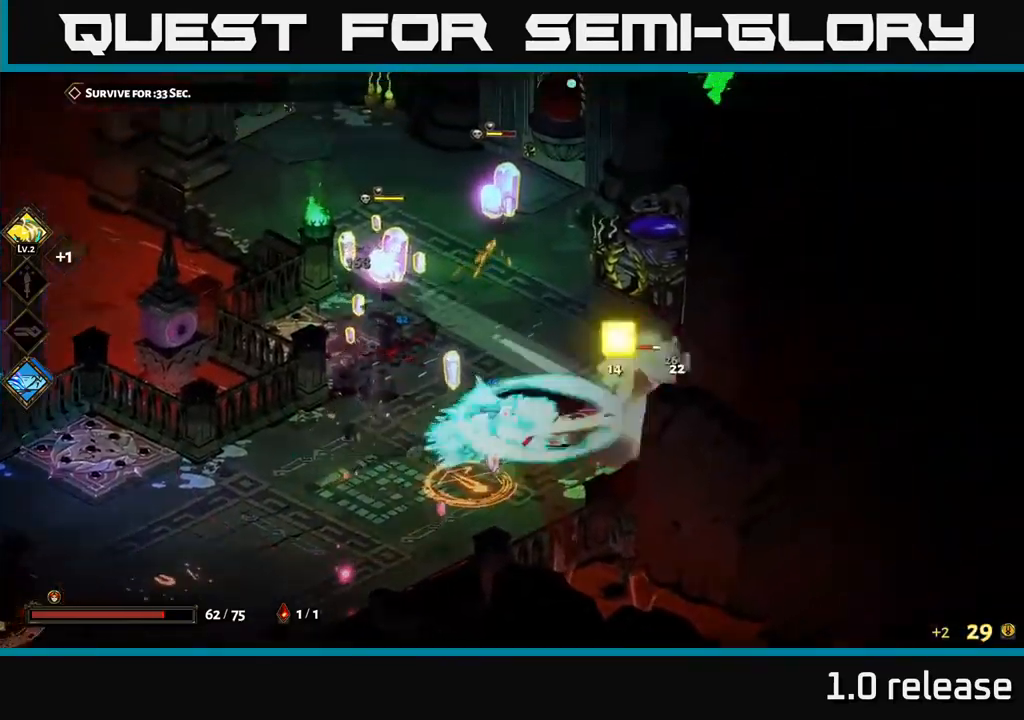
{"buttons": [], "left_stick": "up", "right_stick": "center", "events": [[50, "A", "down"], [67, "X", "down"], [167, "X", "up"], [200, "A", "up"], [233, "A", "down"], [267, "X", "down"], [283, "A", "up"], [300, "left_stick", "up-right"], [367, "X", "up"], [483, "left_stick", "up"]]}
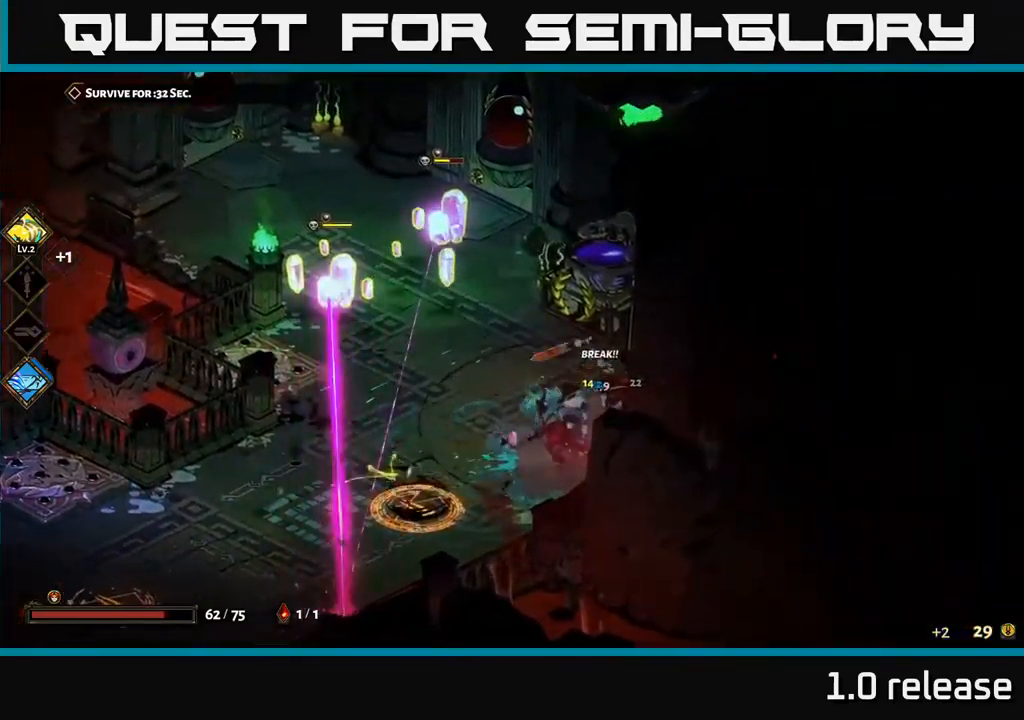
{"buttons": ["A", "X"], "left_stick": "up-left", "right_stick": "center", "events": [[317, "left_stick", "up-left"], [417, "A", "down"], [467, "X", "down"]]}
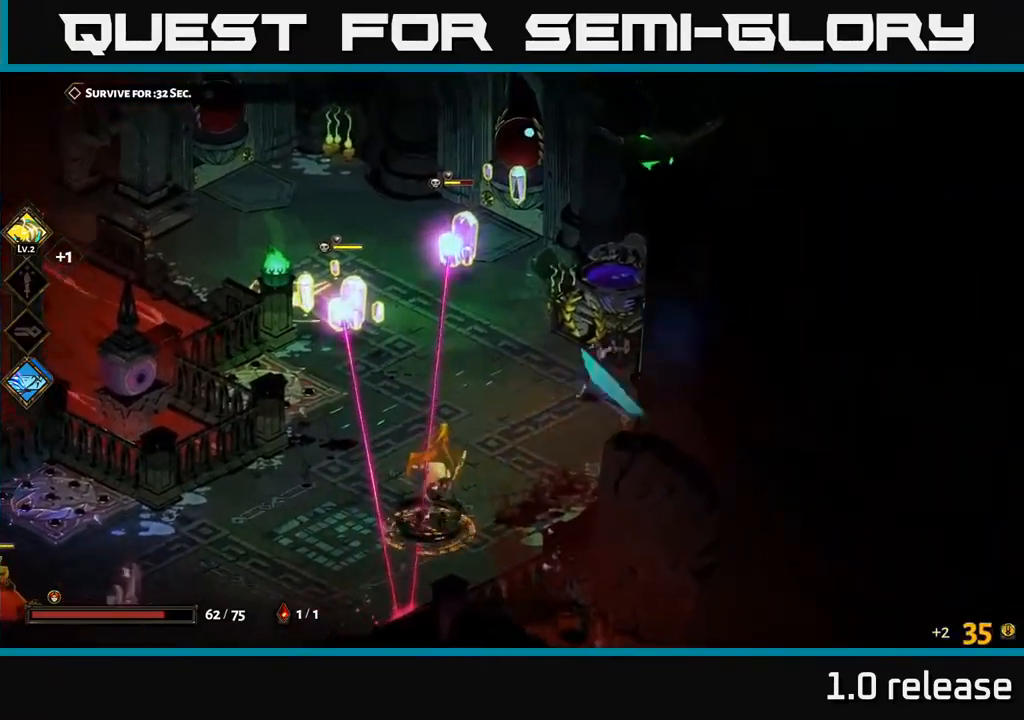
{"buttons": [], "left_stick": "left", "right_stick": "center", "events": [[100, "A", "up"], [100, "X", "up"], [133, "left_stick", "up"], [167, "A", "down"], [200, "X", "down"], [233, "A", "up"], [283, "left_stick", "up-left"], [300, "X", "up"], [383, "X", "down"], [433, "left_stick", "left"], [483, "X", "up"]]}
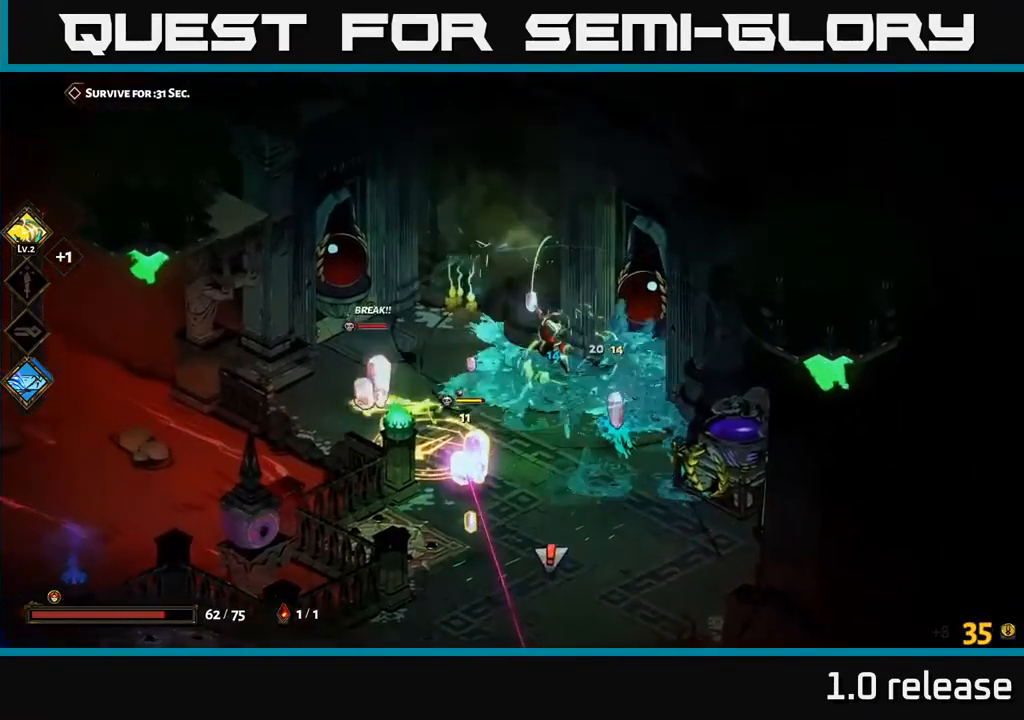
{"buttons": [], "left_stick": "down-left", "right_stick": "center", "events": [[100, "left_stick", "down-left"], [250, "A", "down"], [333, "X", "down"], [367, "A", "up"], [433, "X", "up"]]}
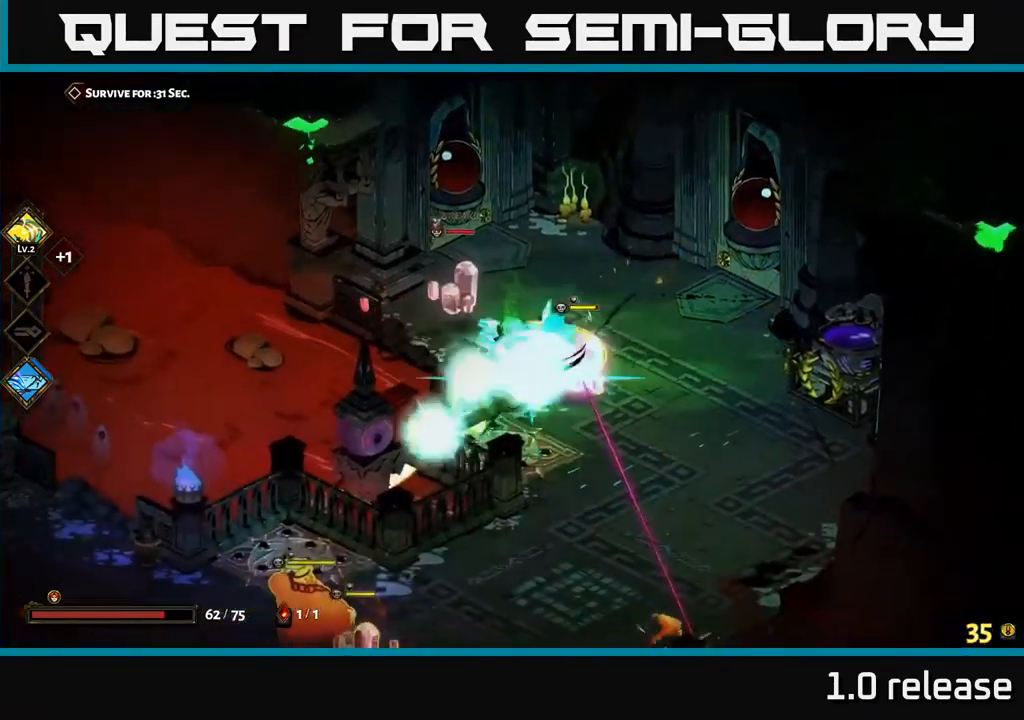
{"buttons": [], "left_stick": "down-right", "right_stick": "center", "events": [[33, "left_stick", "center"], [83, "Y", "down"], [83, "left_stick", "up"], [200, "Y", "up"], [367, "left_stick", "down-right"]]}
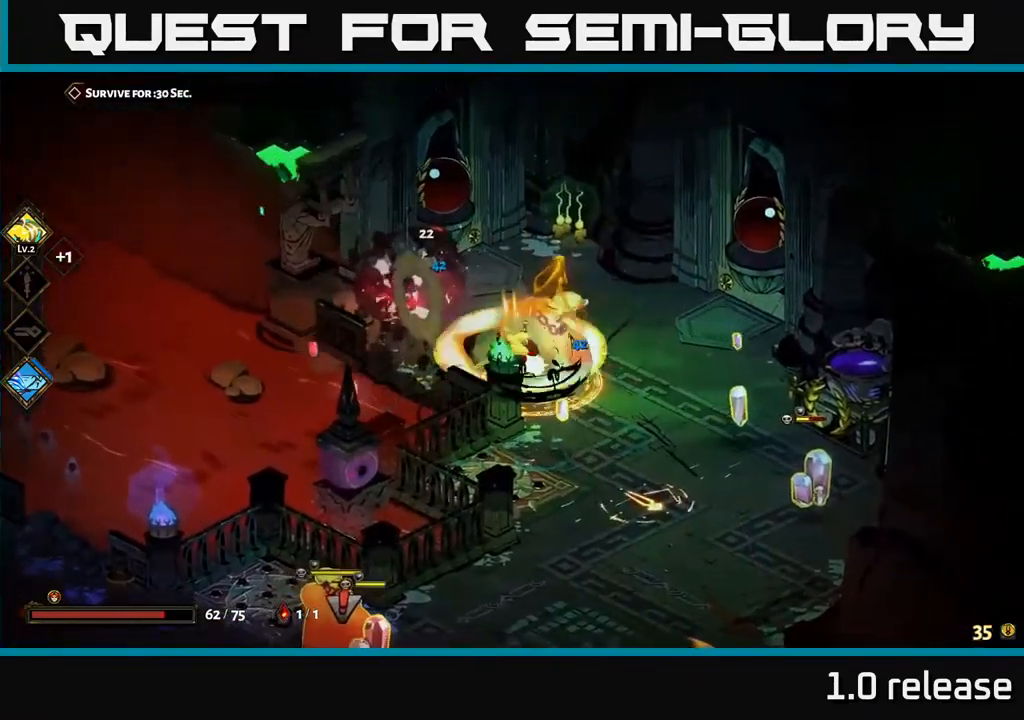
{"buttons": ["A", "X"], "left_stick": "right", "right_stick": "center", "events": [[167, "A", "down"], [233, "X", "down"], [300, "A", "up"], [317, "left_stick", "right"], [333, "A", "down"], [350, "X", "up"], [367, "A", "up"], [417, "A", "down"], [450, "X", "down"]]}
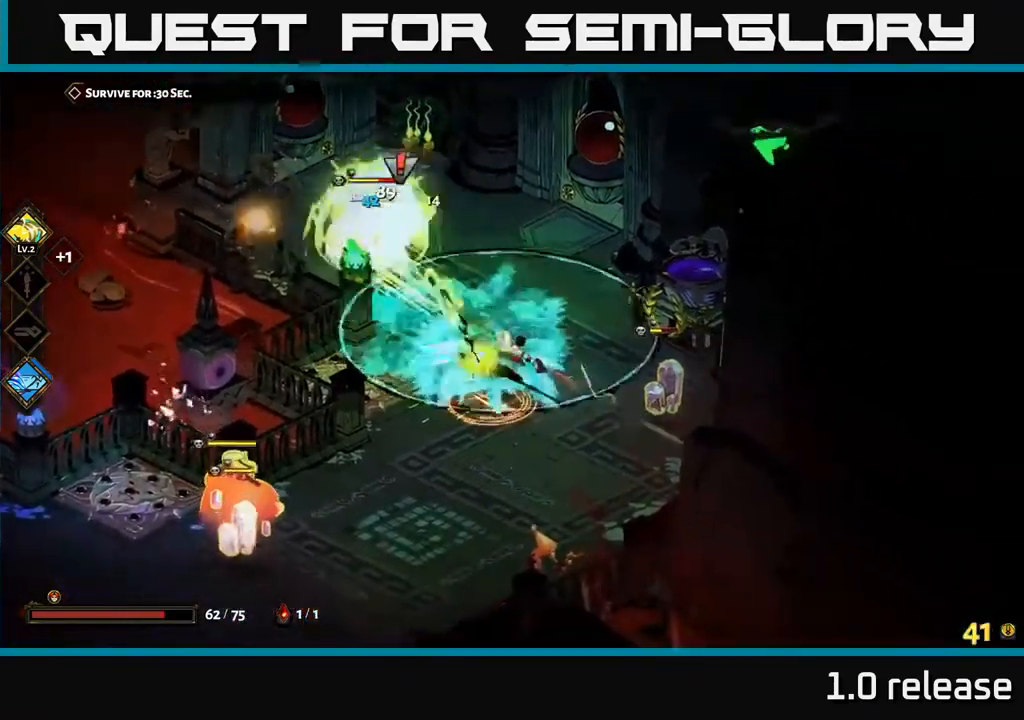
{"buttons": [], "left_stick": "down-right", "right_stick": "center", "events": [[17, "A", "up"], [67, "X", "up"], [150, "X", "down"], [250, "X", "up"], [350, "X", "down"], [383, "left_stick", "down-right"], [433, "X", "up"]]}
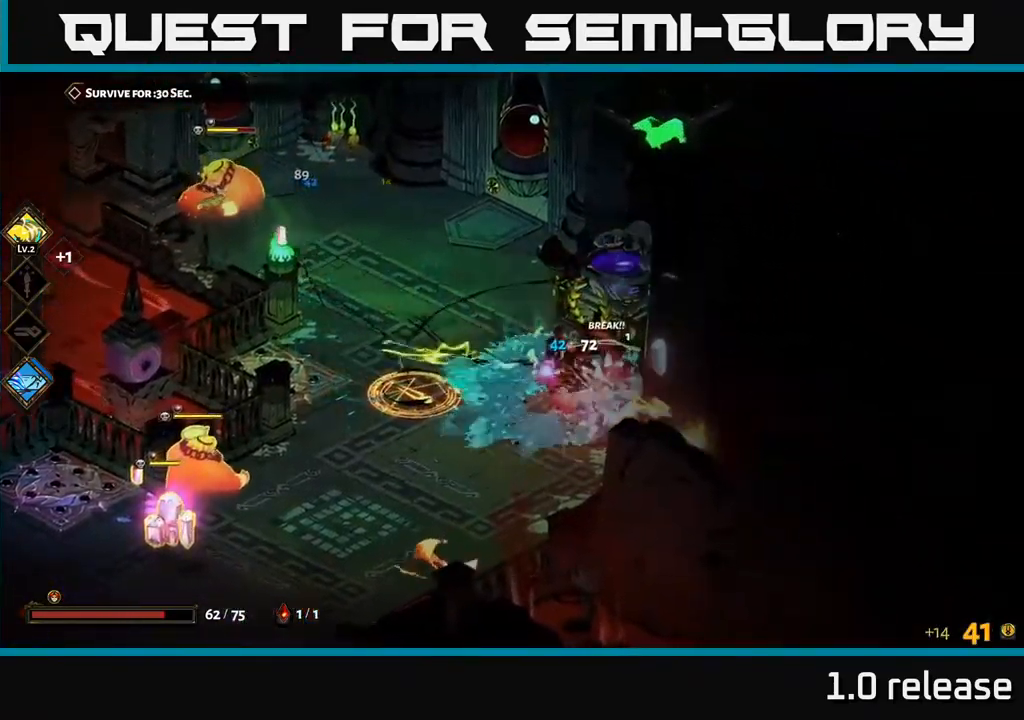
{"buttons": [], "left_stick": "down-left", "right_stick": "center", "events": [[133, "left_stick", "left"], [217, "A", "down"], [283, "X", "down"], [367, "A", "up"], [433, "X", "up"], [500, "left_stick", "down-left"]]}
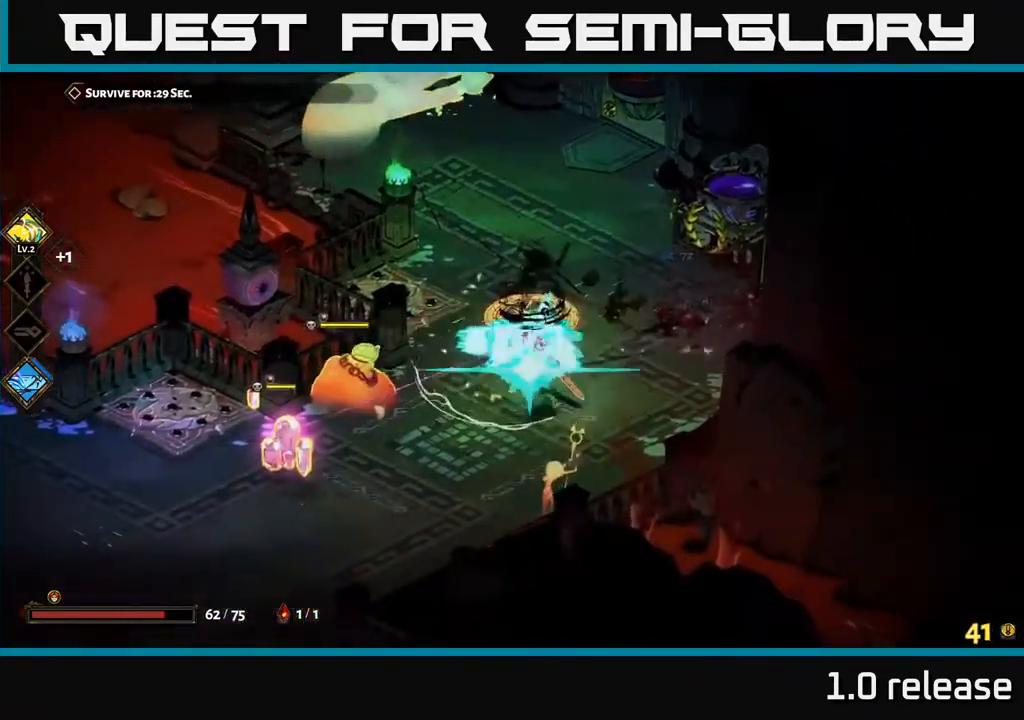
{"buttons": ["A", "X"], "left_stick": "down-left", "right_stick": "center", "events": [[50, "X", "down"], [100, "A", "down"], [117, "X", "up"], [250, "X", "down"], [267, "A", "up"], [367, "X", "up"], [467, "A", "down"], [500, "X", "down"]]}
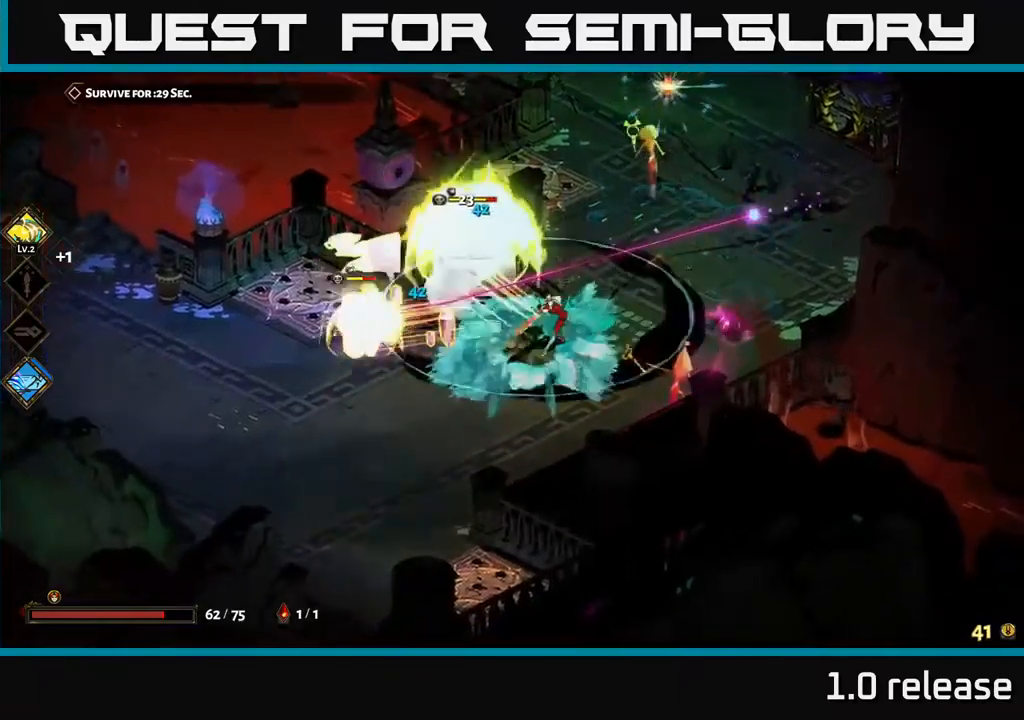
{"buttons": ["A", "X"], "left_stick": "left", "right_stick": "center", "events": [[84, "A", "up"], [100, "A", "down"], [117, "X", "up"], [134, "A", "up"], [150, "A", "down"], [200, "A", "up"], [200, "left_stick", "left"], [217, "A", "down"], [234, "X", "down"], [250, "A", "up"], [334, "X", "up"], [417, "A", "down"], [500, "X", "down"]]}
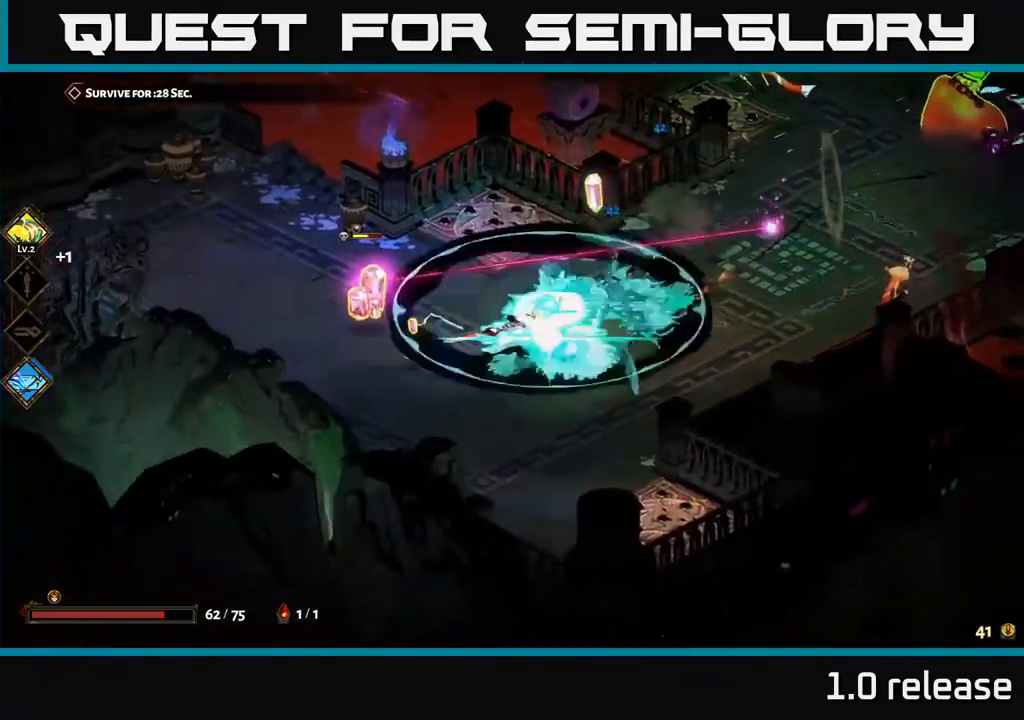
{"buttons": [], "left_stick": "left", "right_stick": "center", "events": [[67, "A", "up"], [150, "X", "up"], [284, "X", "down"], [400, "X", "up"]]}
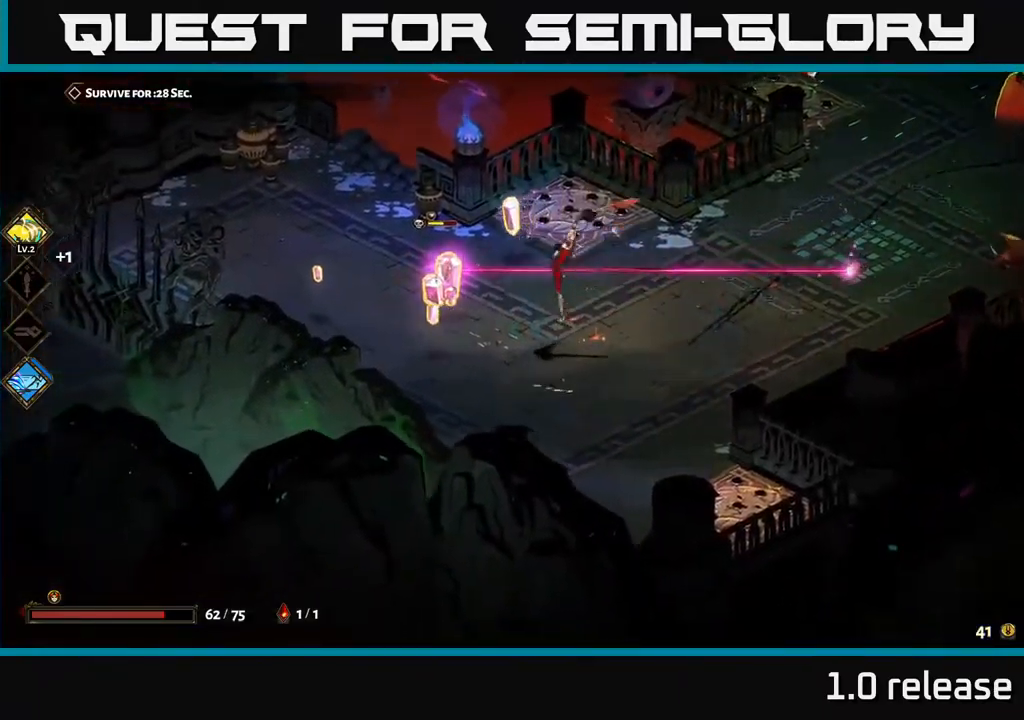
{"buttons": [], "left_stick": "up-right", "right_stick": "center", "events": [[67, "A", "down"], [67, "X", "down"], [234, "X", "up"], [267, "A", "up"], [267, "left_stick", "up-left"], [384, "X", "down"], [434, "left_stick", "up-right"], [467, "X", "up"]]}
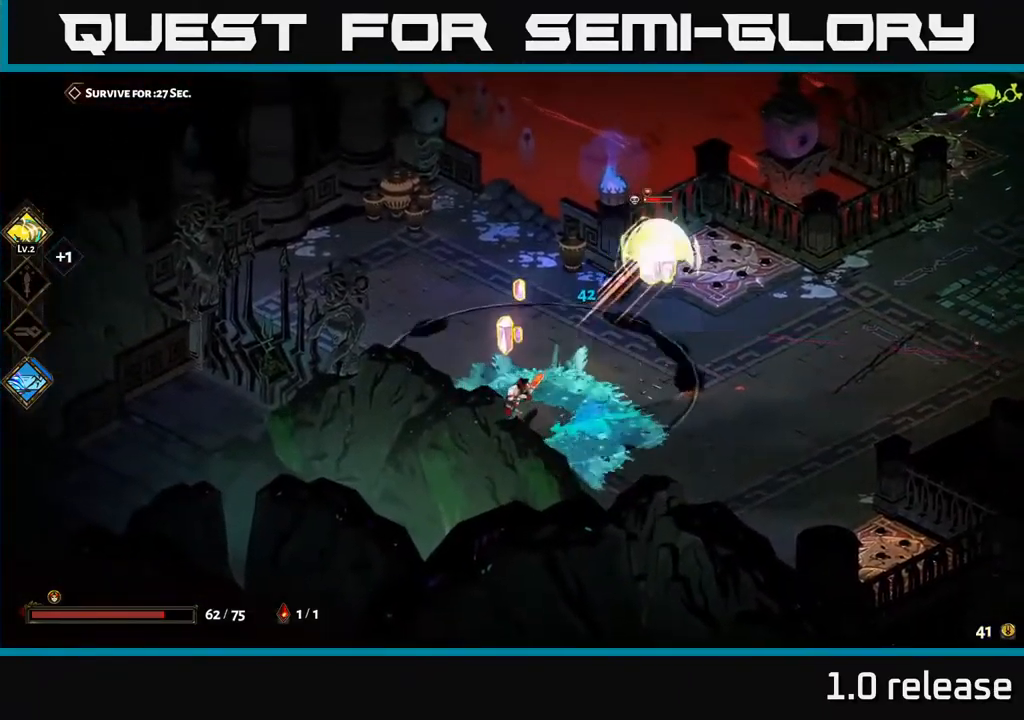
{"buttons": [], "left_stick": "center", "right_stick": "center", "events": [[100, "X", "down"], [200, "X", "up"], [317, "left_stick", "center"]]}
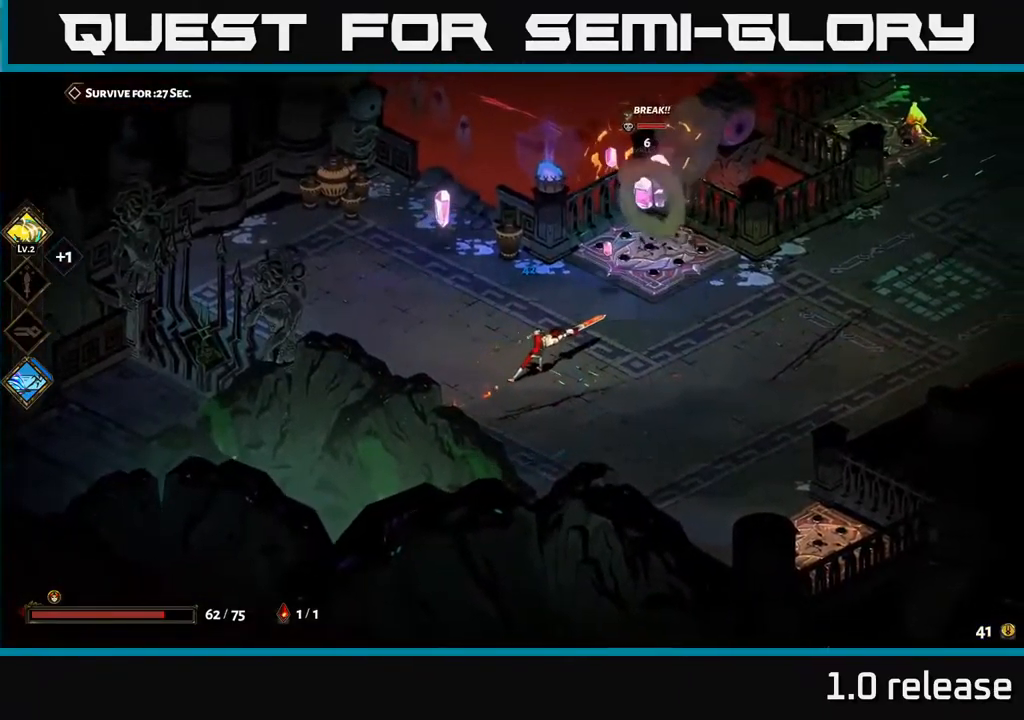
{"buttons": [], "left_stick": "down-right", "right_stick": "center", "events": [[217, "left_stick", "up-right"], [317, "A", "down"], [450, "A", "up"], [500, "left_stick", "down-right"]]}
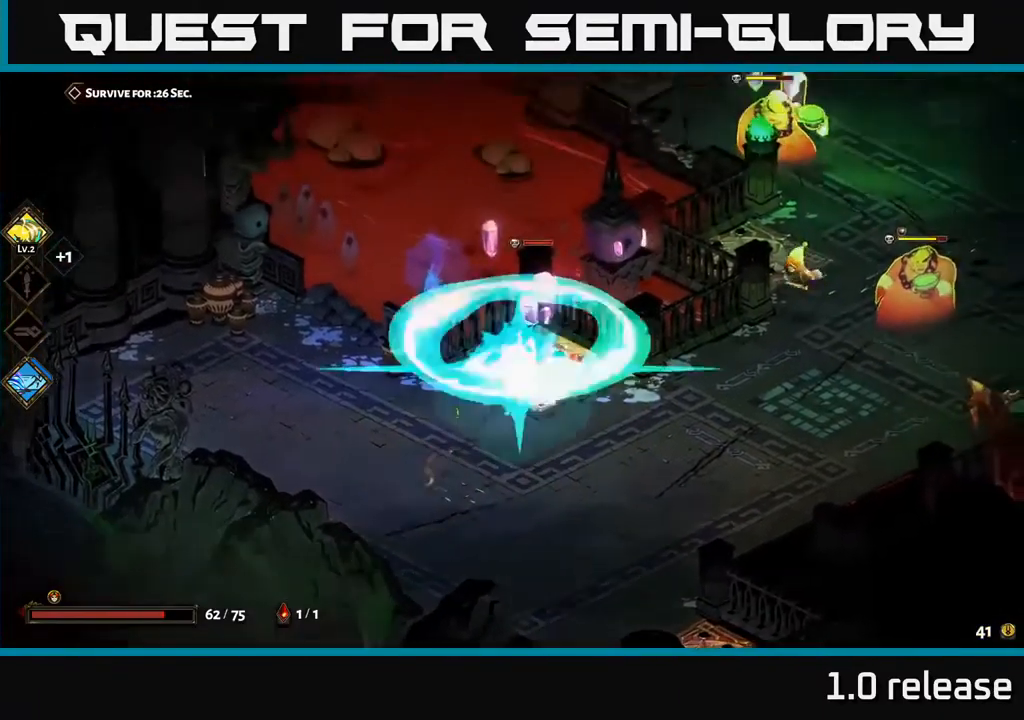
{"buttons": [], "left_stick": "up-right", "right_stick": "center", "events": [[84, "A", "down"], [217, "A", "up"], [350, "left_stick", "right"], [484, "left_stick", "up-right"]]}
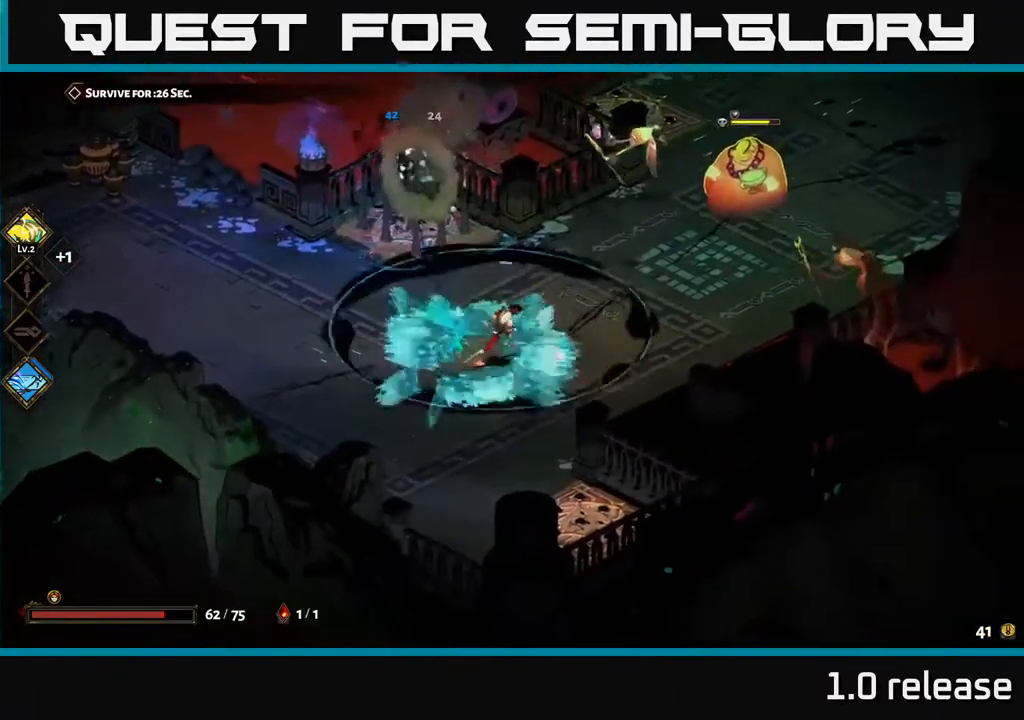
{"buttons": ["A"], "left_stick": "up-right", "right_stick": "center", "events": [[100, "A", "down"], [200, "X", "down"], [250, "A", "up"], [317, "X", "up"], [384, "X", "down"], [417, "A", "down"], [484, "X", "up"]]}
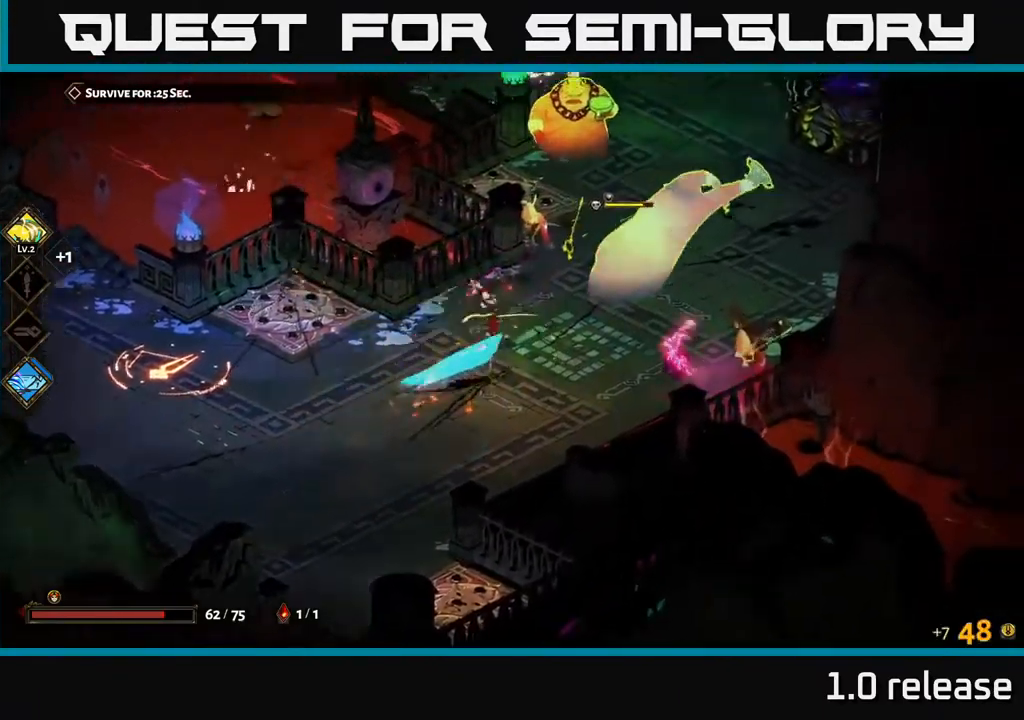
{"buttons": ["A", "X"], "left_stick": "up-right", "right_stick": "center", "events": [[34, "A", "up"], [67, "A", "down"], [84, "X", "down"], [167, "X", "up"], [200, "A", "up"], [234, "A", "down"], [267, "X", "down"], [284, "A", "up"], [350, "X", "up"], [400, "A", "down"], [434, "X", "down"]]}